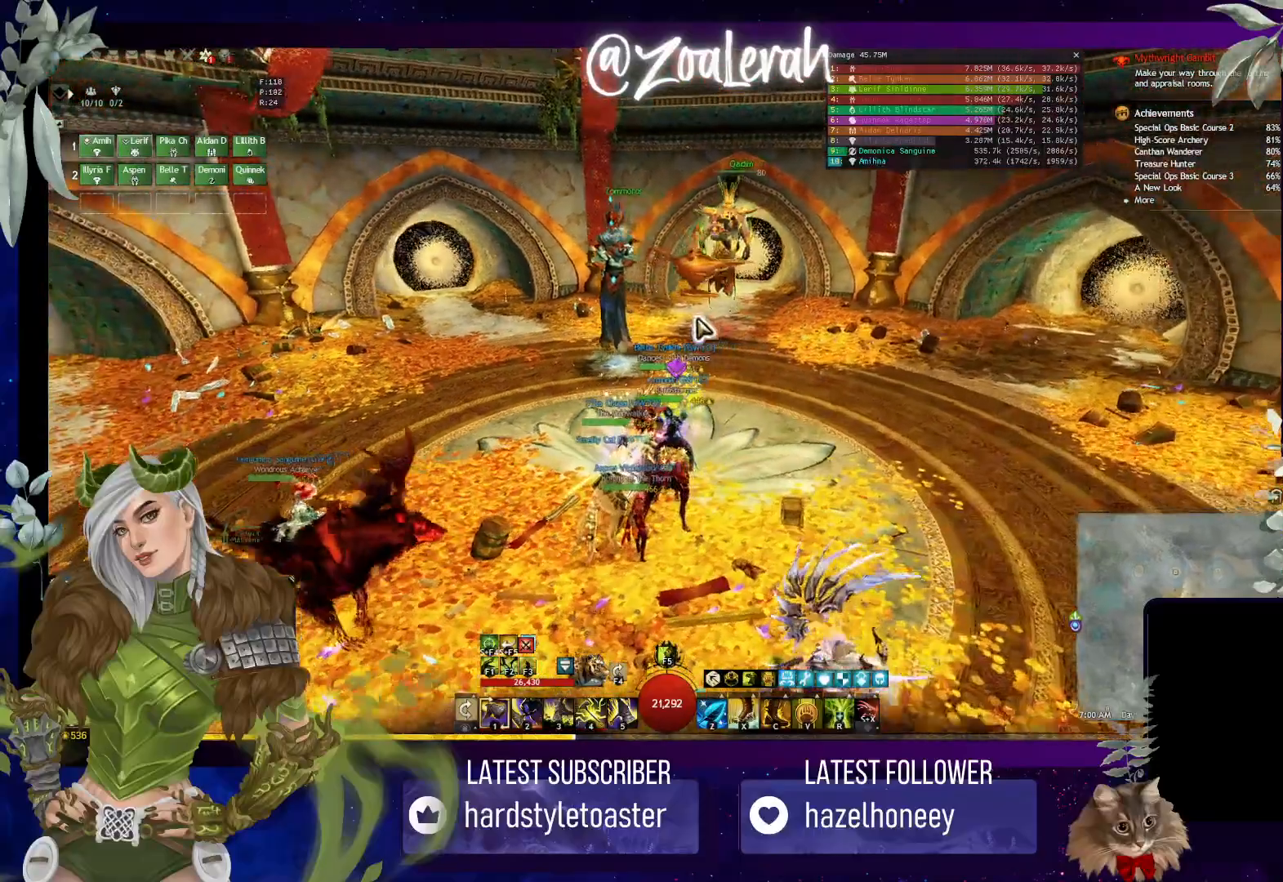
Gameplay with keyboard; each line is a JSON object with the keys held at the frame after it. "events" lists presses ("down") and releases ("up") of "1", "2", "3", "4", "5", "a", "alt", "b", "c", "caps_lock", "ctrl", "d", "e", "f", "g", "q", "r", "s", "shift", "space", "super", "t", "tab", "tilde", "v", "w", "x" and "z" between this image and that frame as [ms after this image, input, new state], when the widget could be followed in between. No other keys are recorded. Mouse input is not recorded.
{"keys": ["space", "w"], "events": [[333, "space", "down"]]}
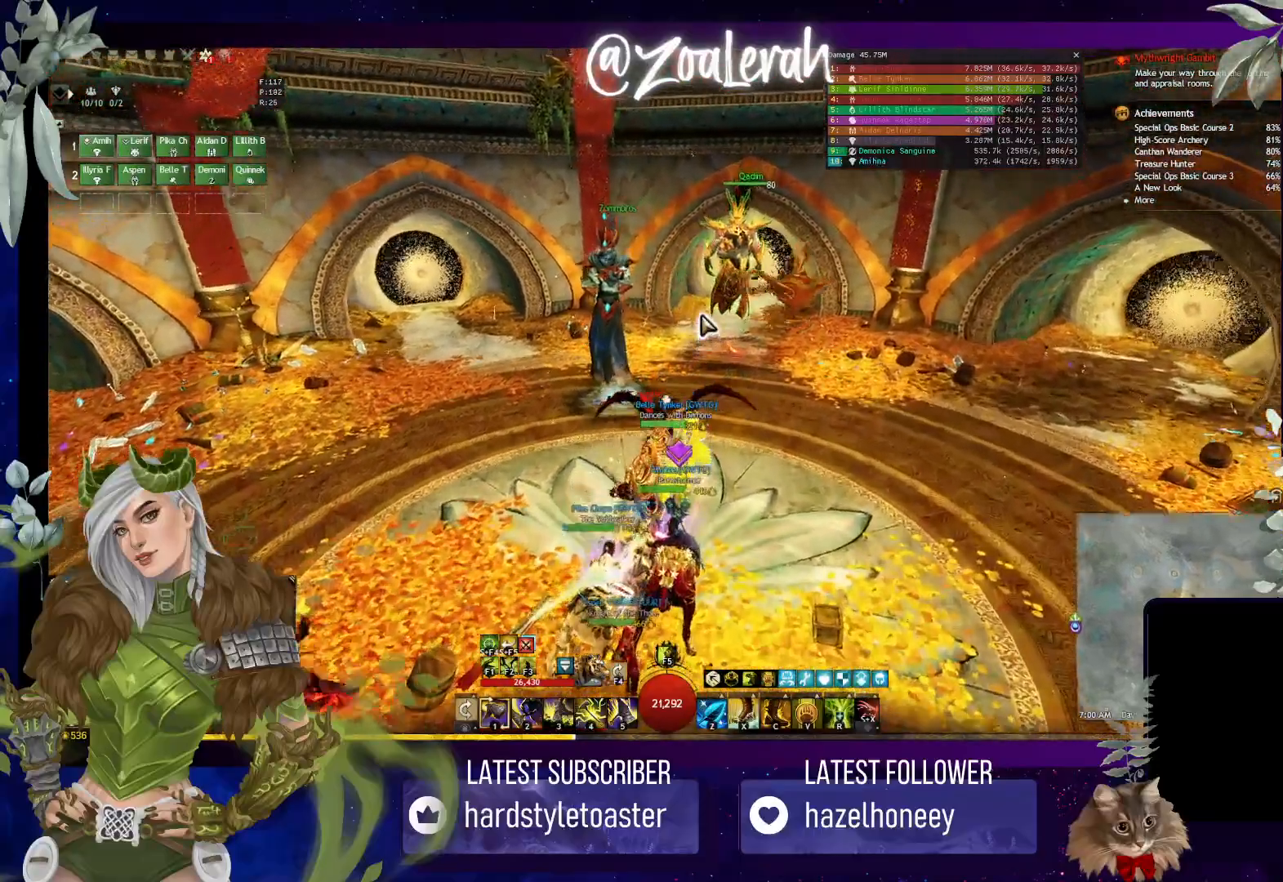
{"keys": ["q", "w"], "events": [[17, "space", "up"], [350, "q", "down"]]}
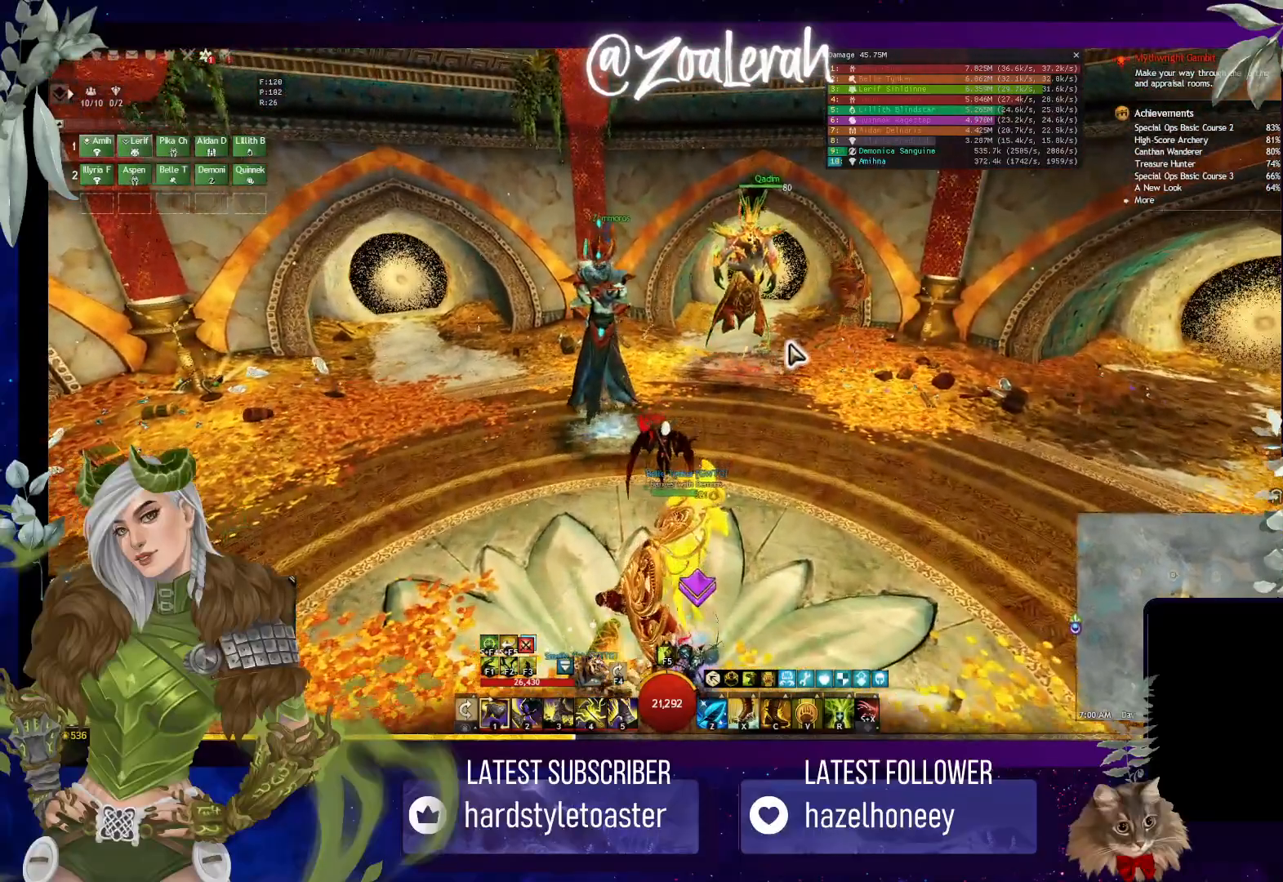
{"keys": ["f", "q", "w"], "events": [[217, "f", "down"], [367, "f", "up"], [433, "f", "down"]]}
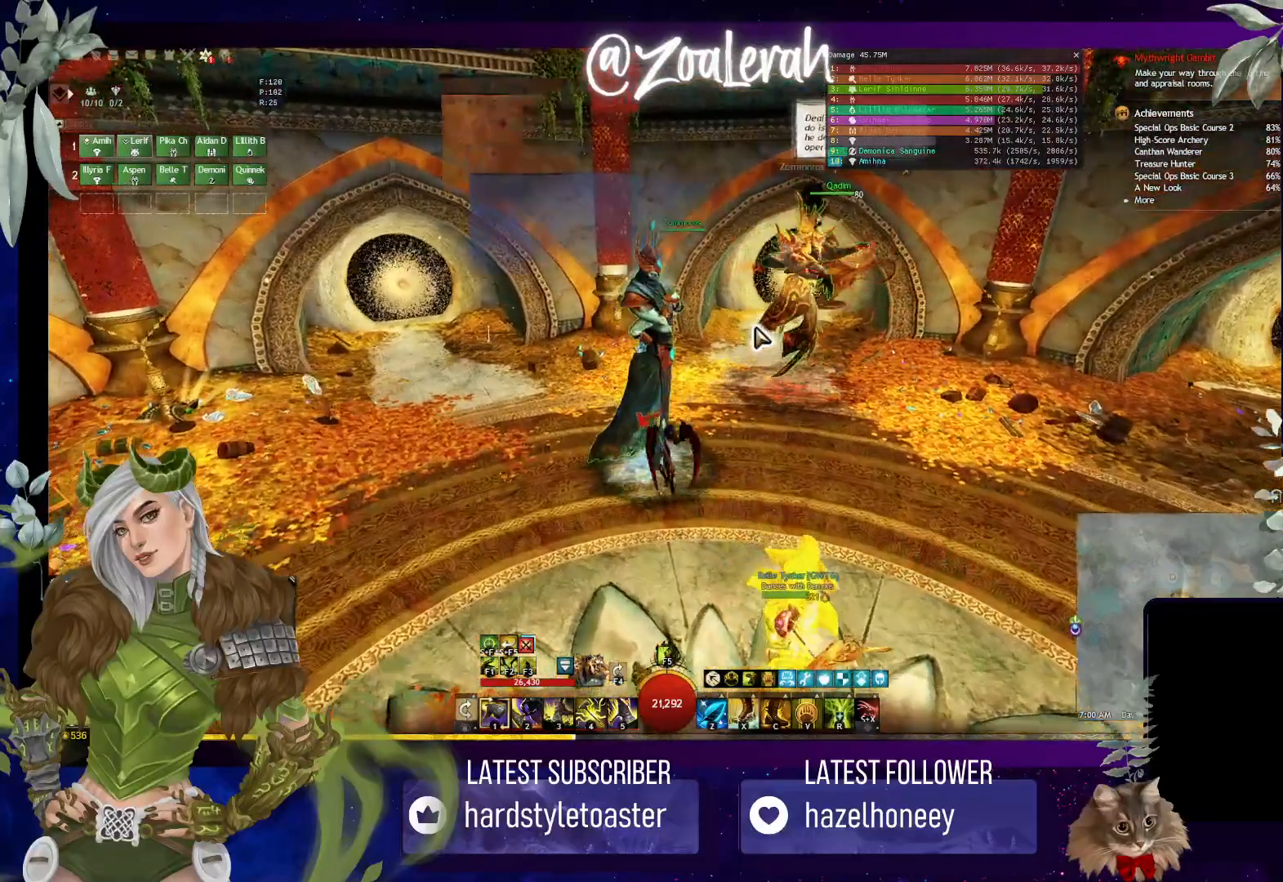
{"keys": [], "events": [[33, "f", "up"], [50, "q", "up"], [50, "w", "up"]]}
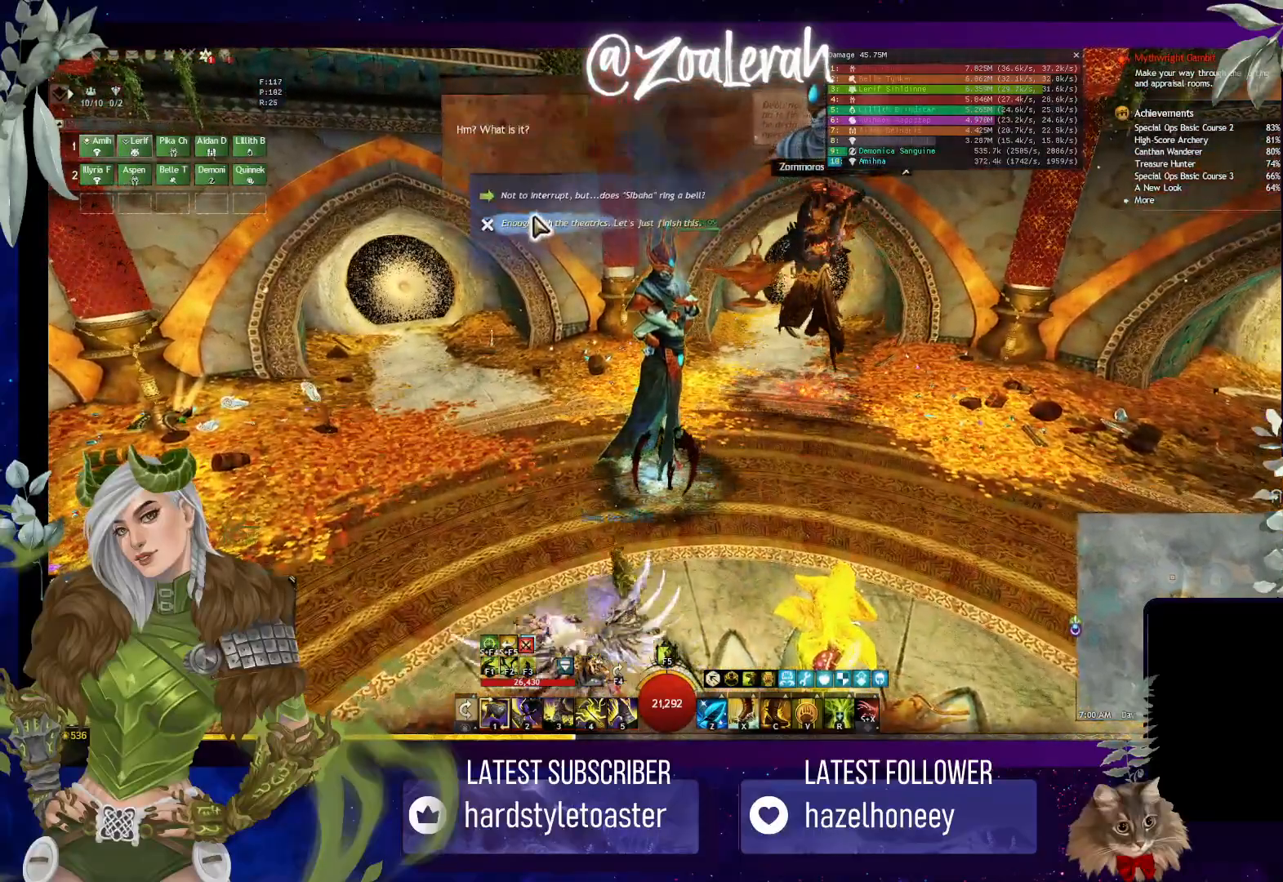
{"keys": [], "events": []}
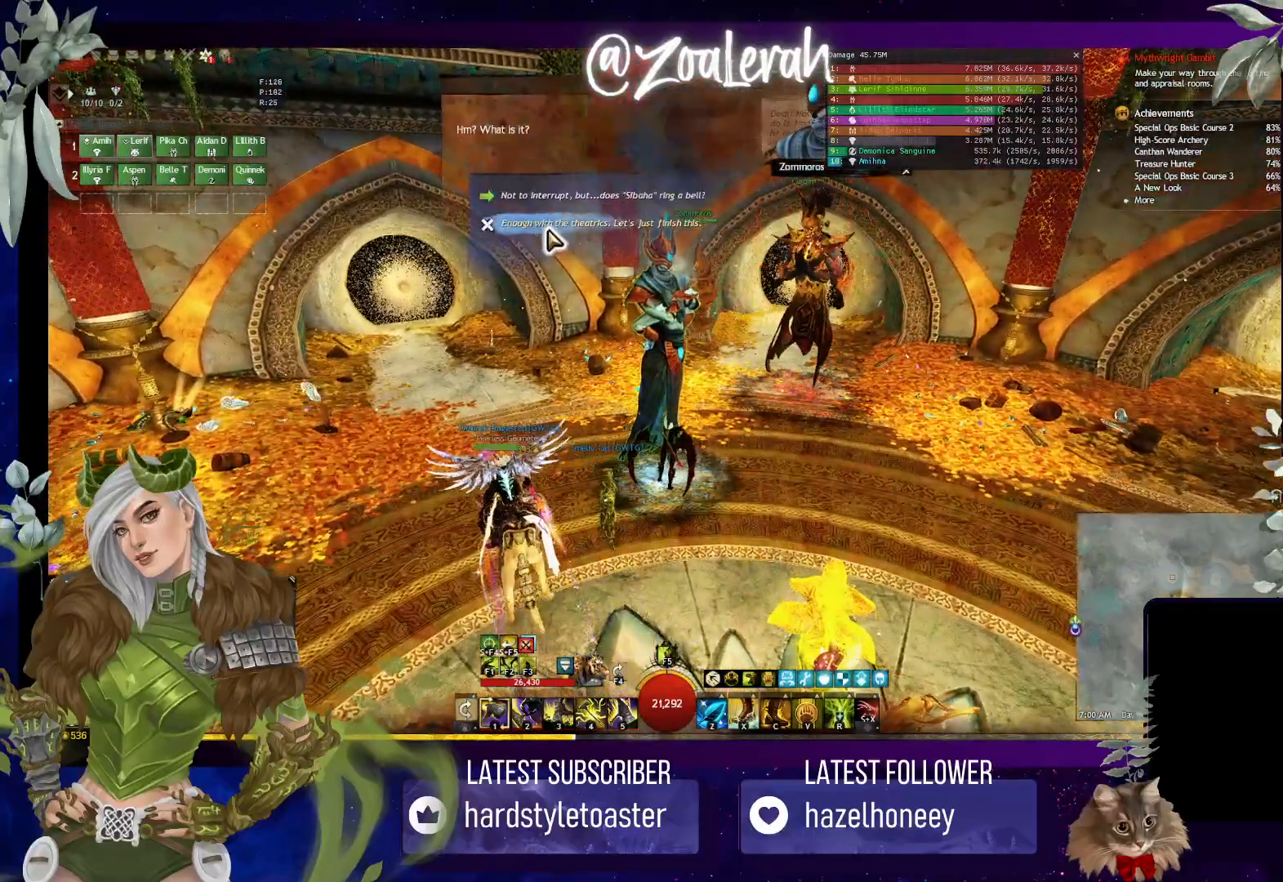
{"keys": [], "events": []}
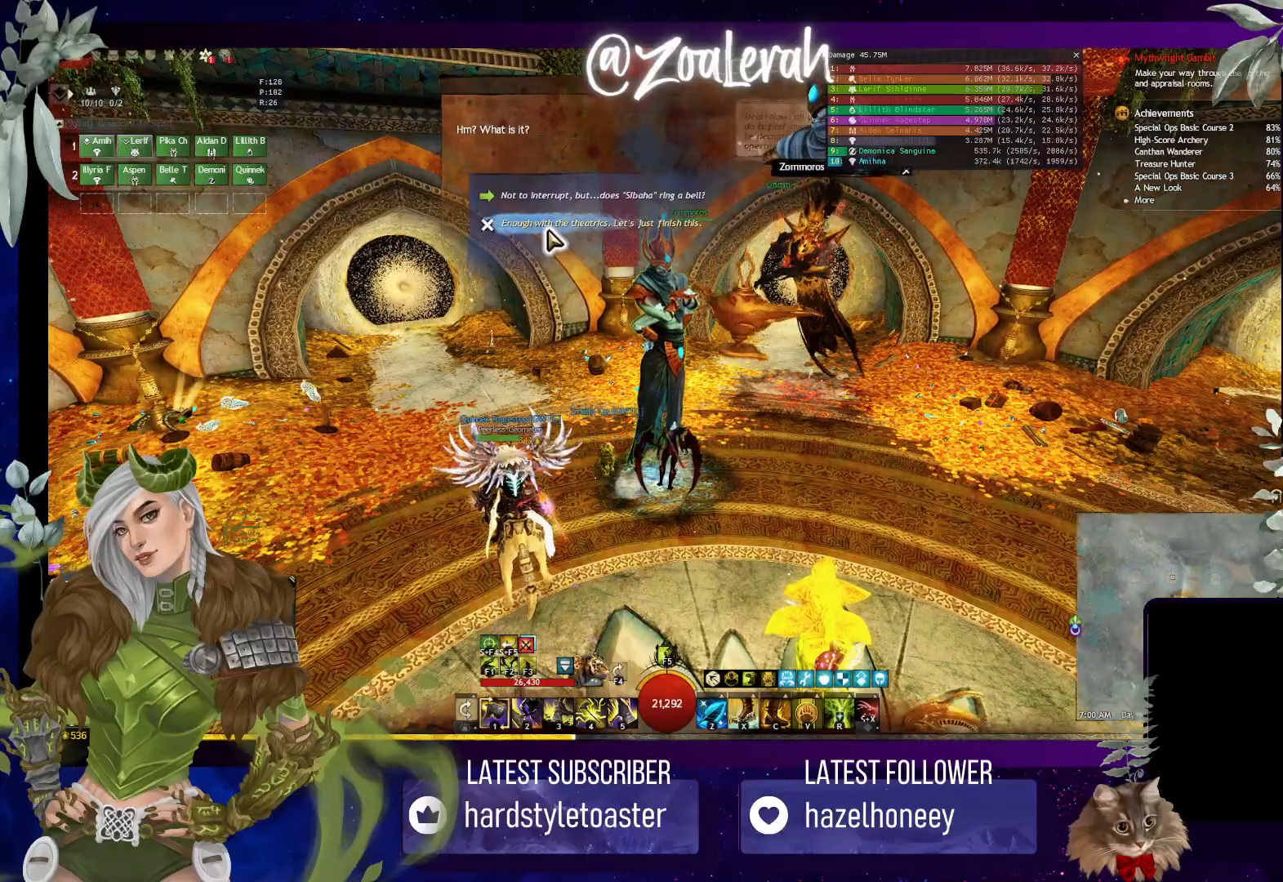
{"keys": [], "events": []}
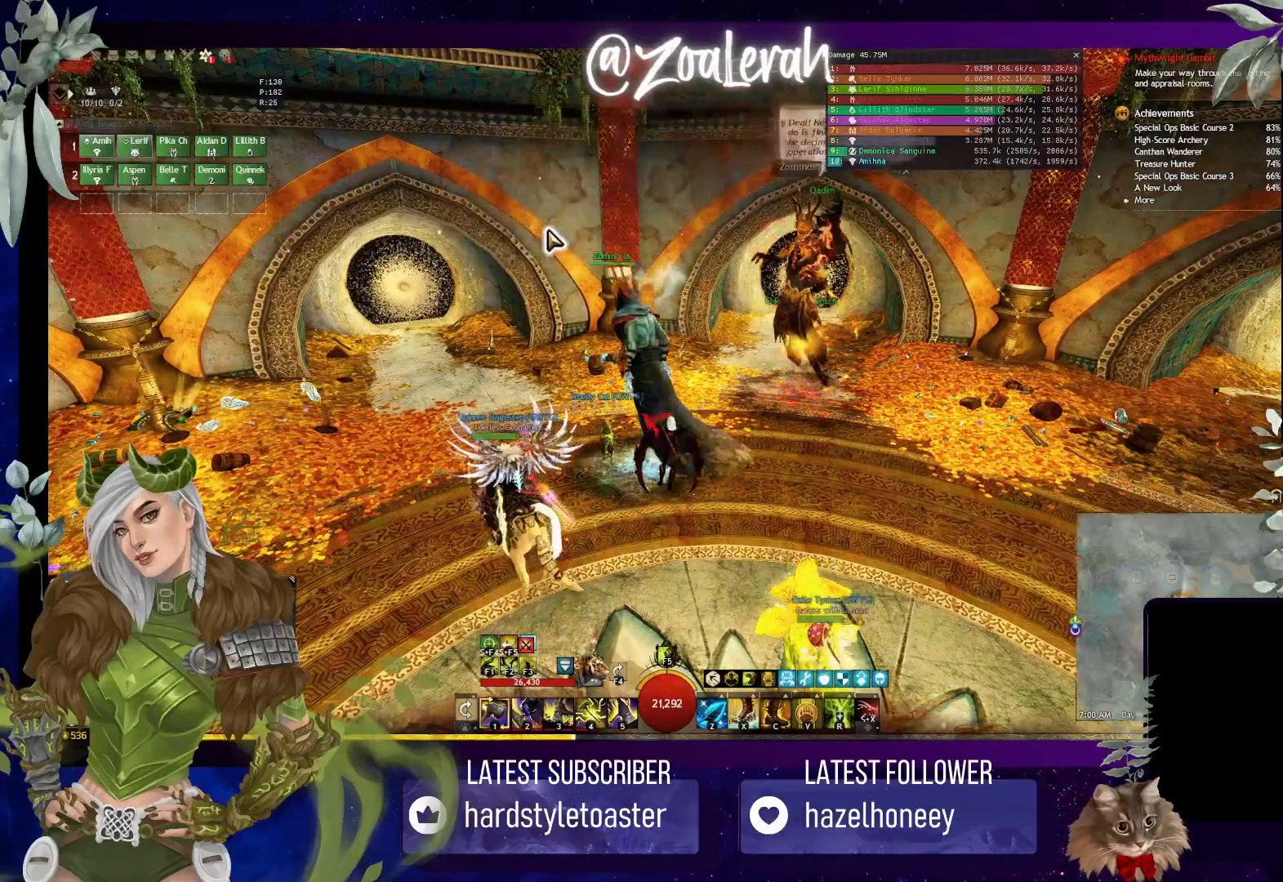
{"keys": [], "events": []}
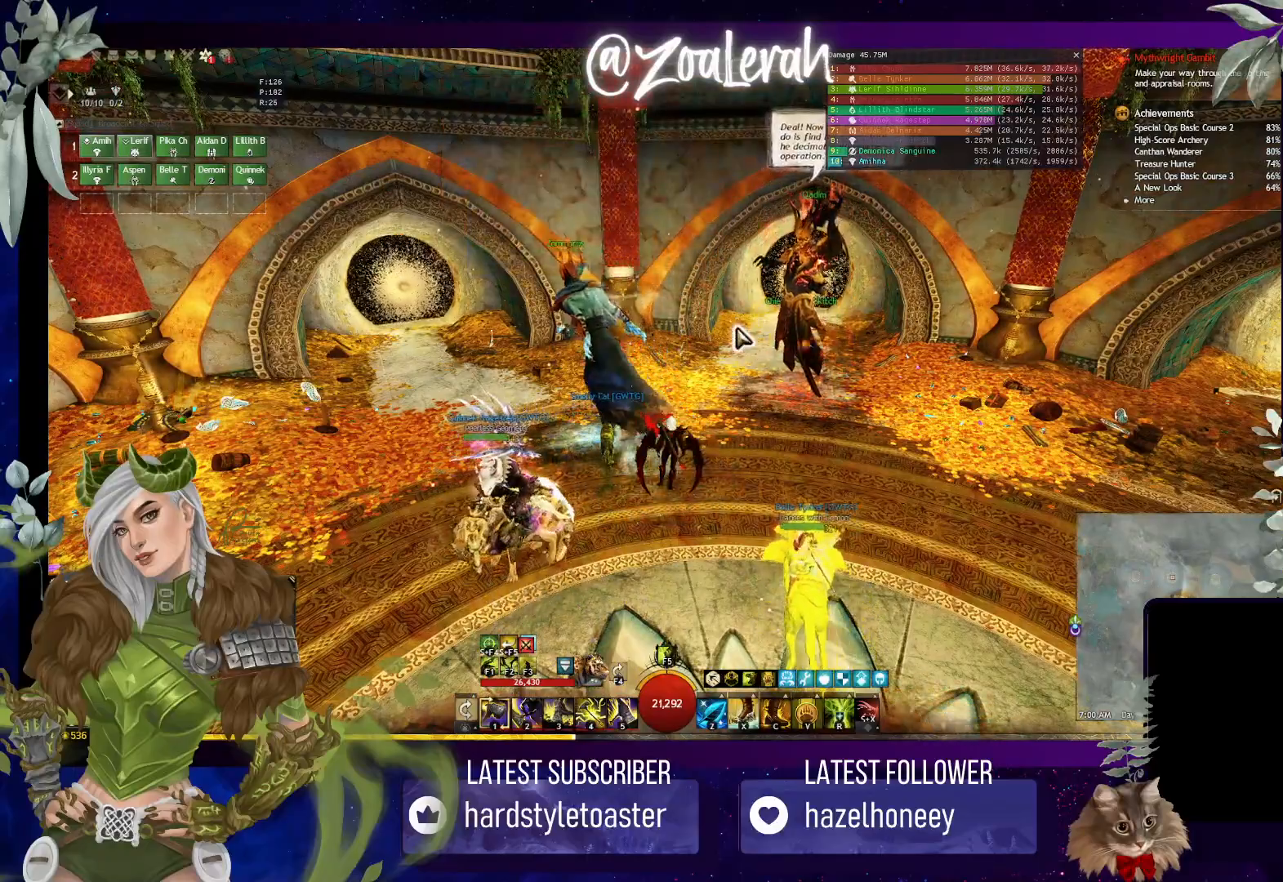
{"keys": [], "events": []}
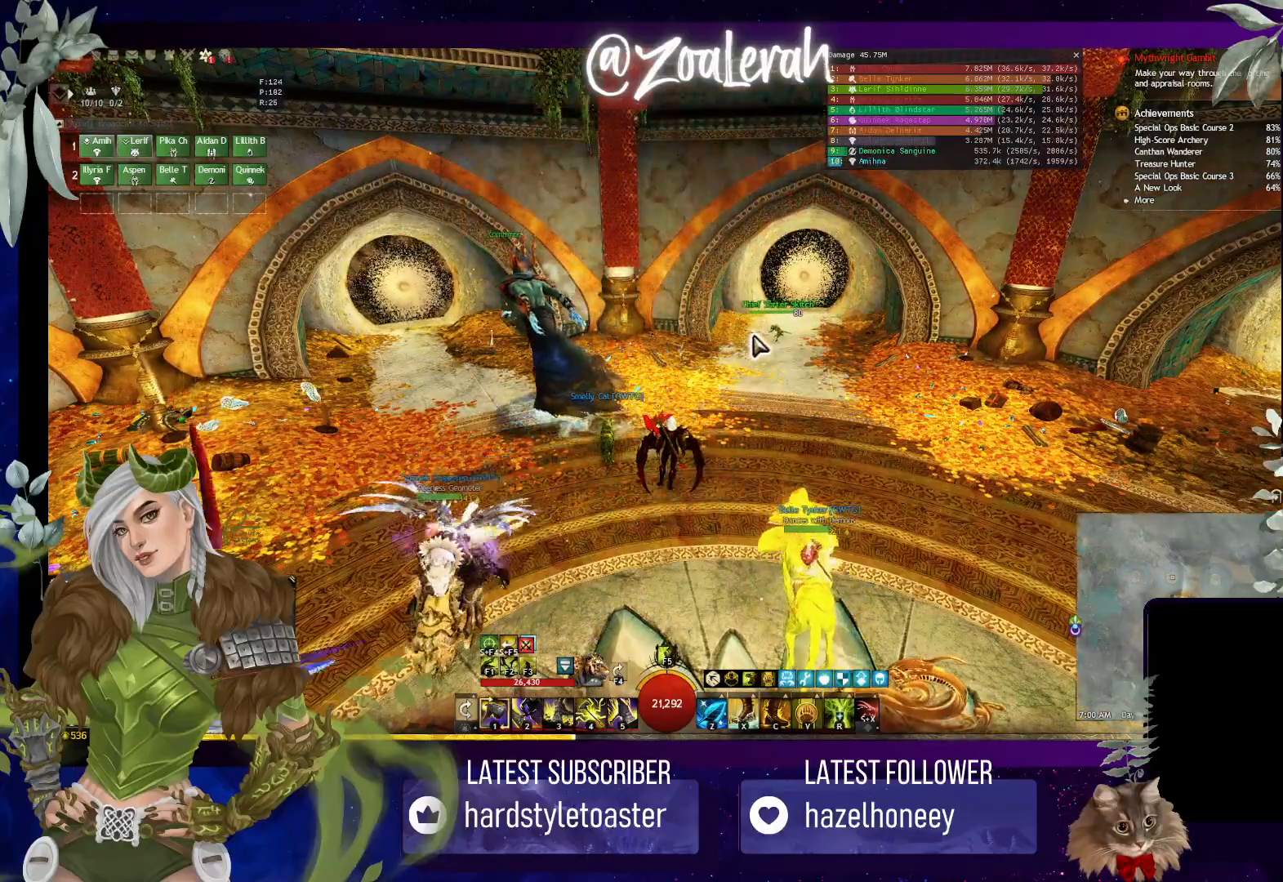
{"keys": [], "events": []}
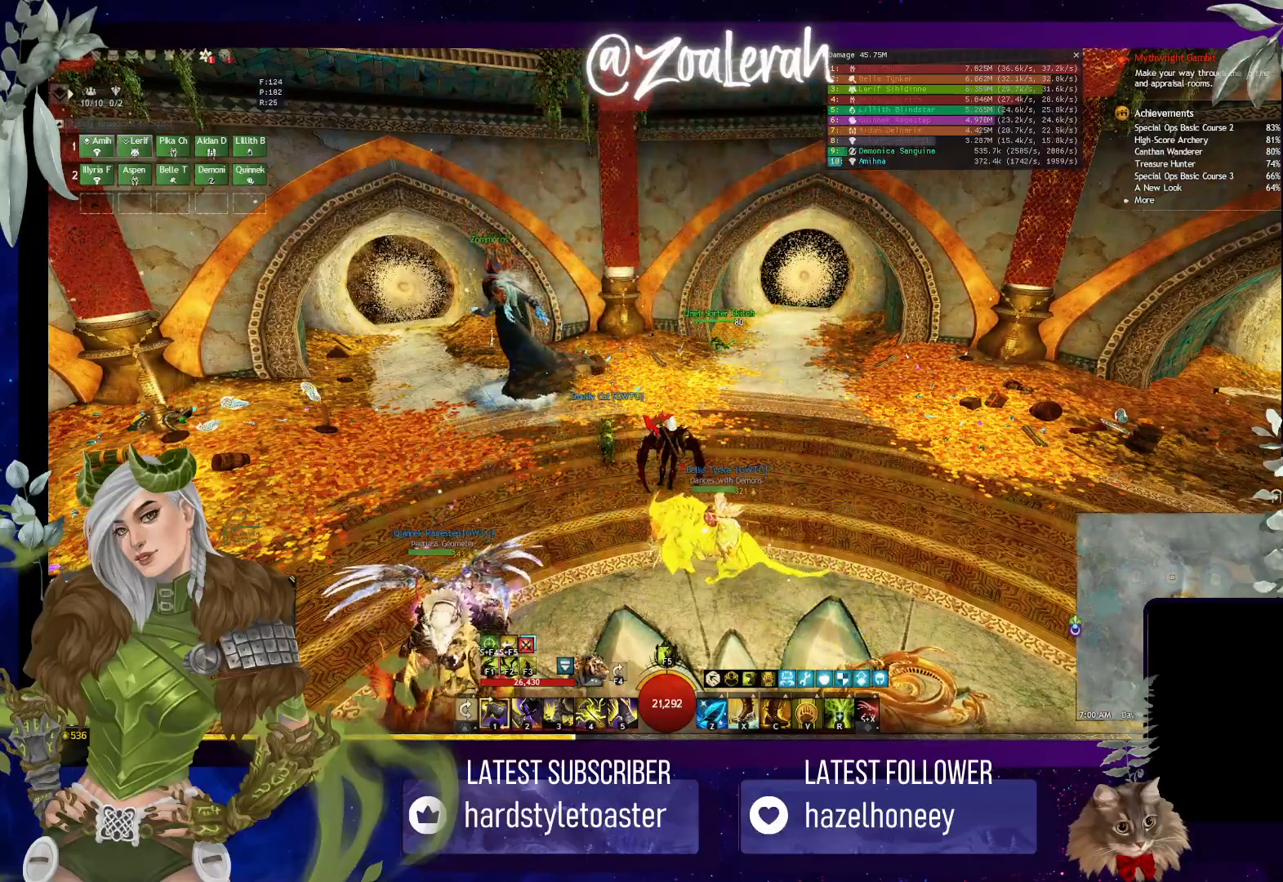
{"keys": ["f", "shift"], "events": [[417, "shift", "down"], [500, "f", "down"]]}
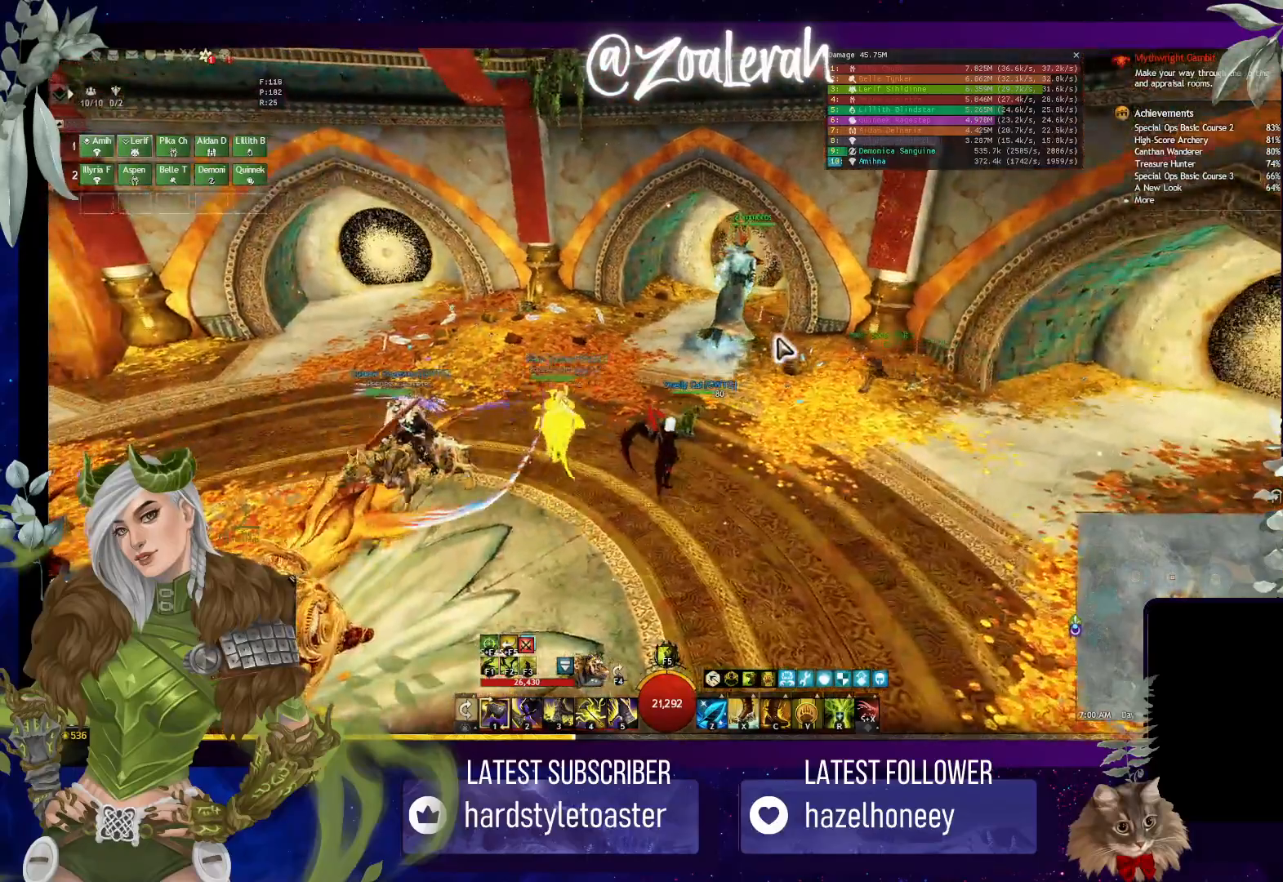
{"keys": [], "events": [[100, "f", "up"], [150, "shift", "up"]]}
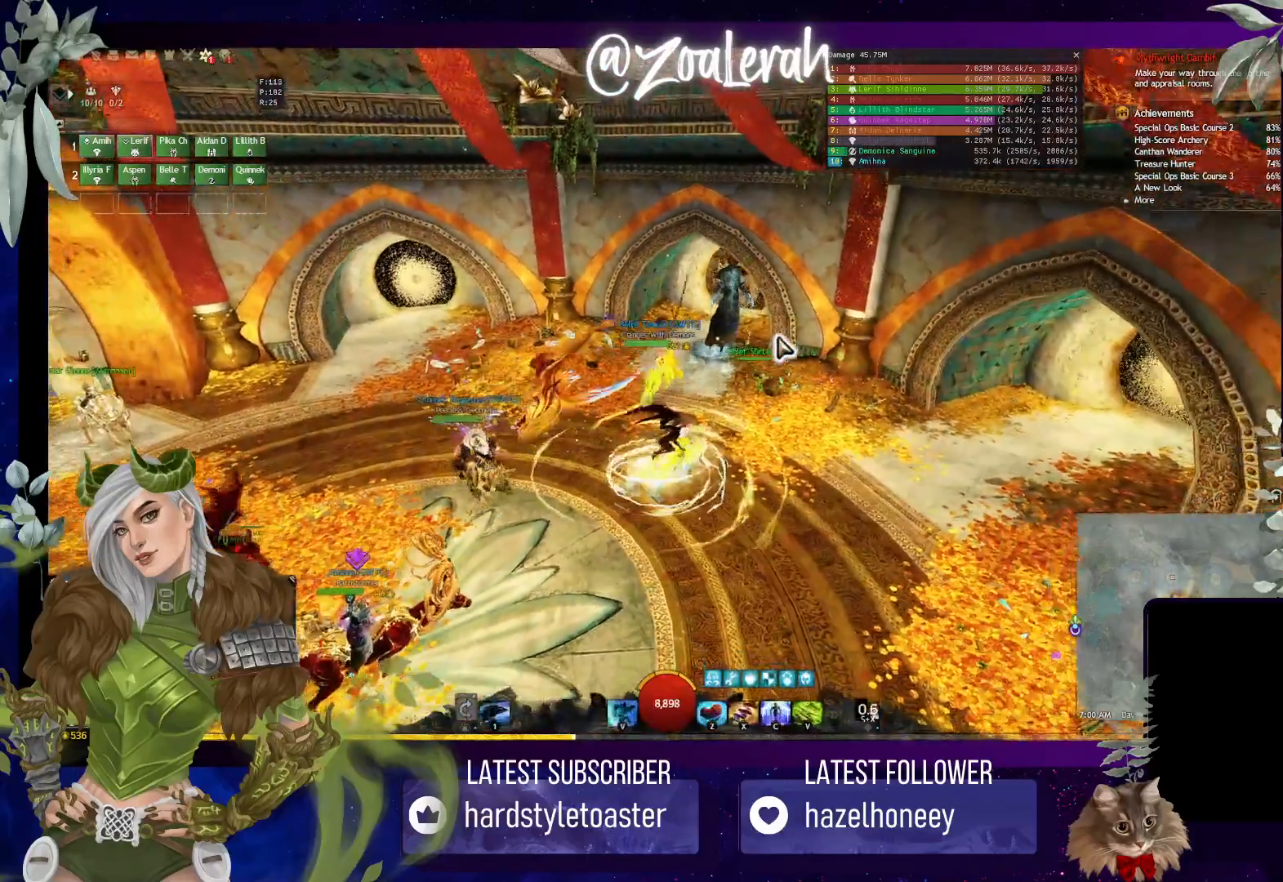
{"keys": ["w"], "events": [[350, "w", "down"]]}
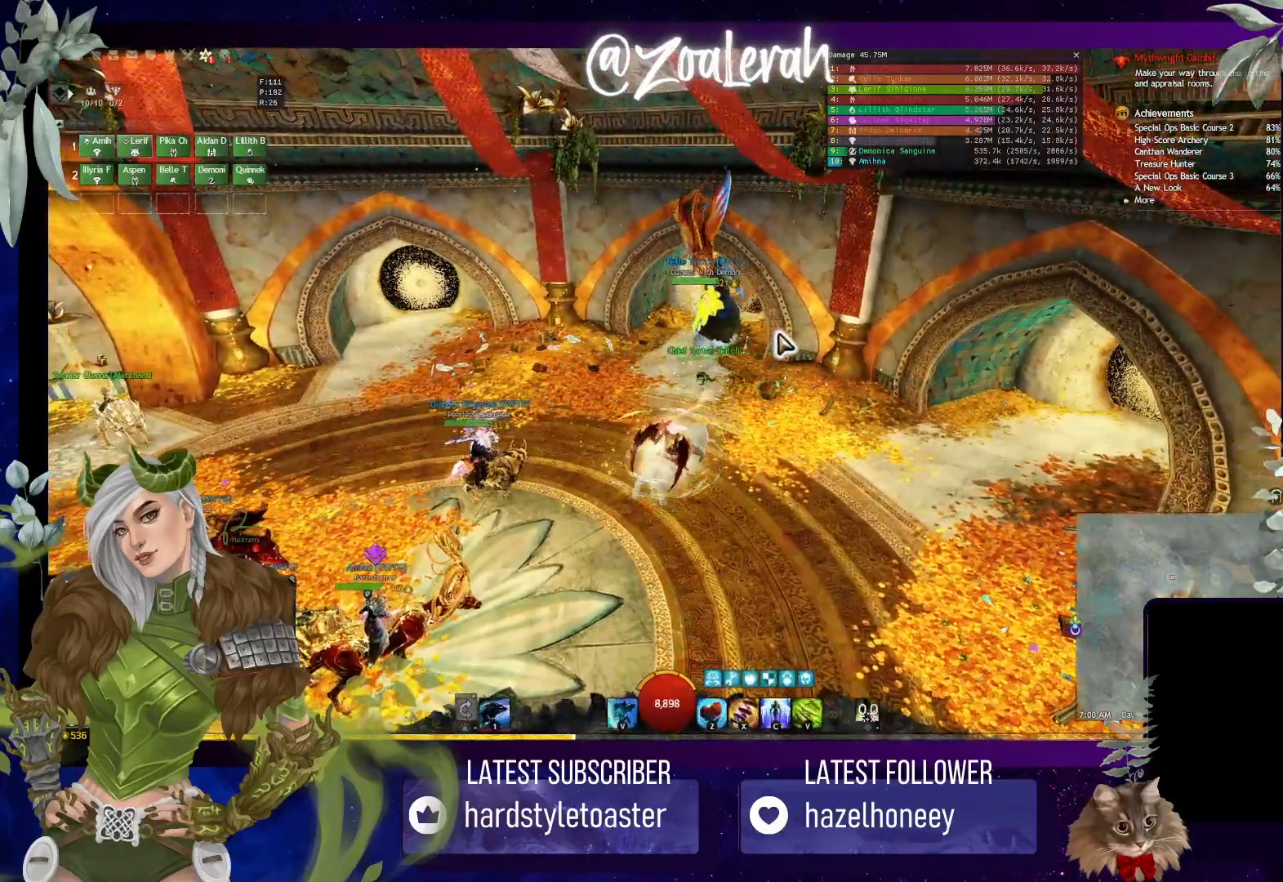
{"keys": ["w"], "events": [[50, "q", "down"], [500, "q", "up"]]}
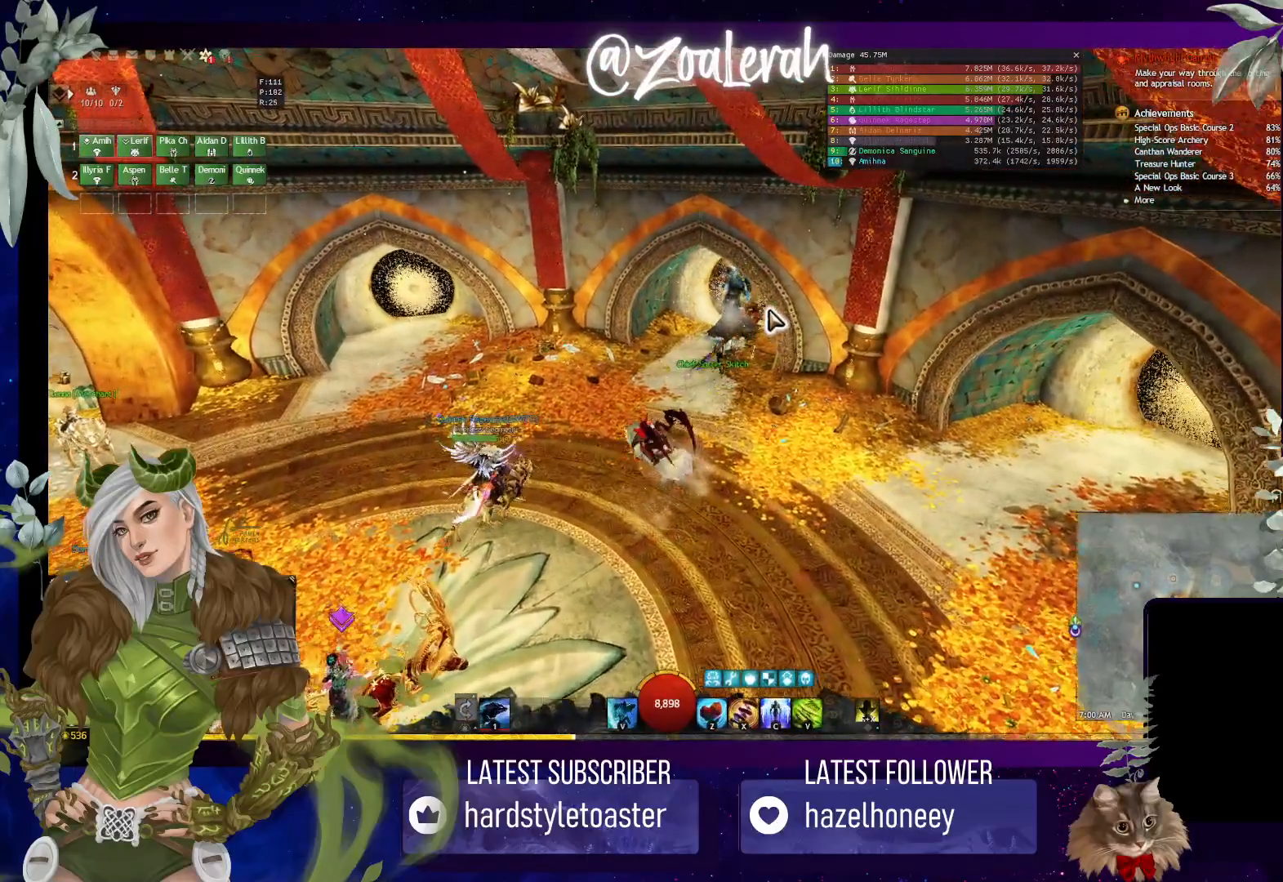
{"keys": ["w"], "events": [[167, "d", "down"], [367, "d", "up"]]}
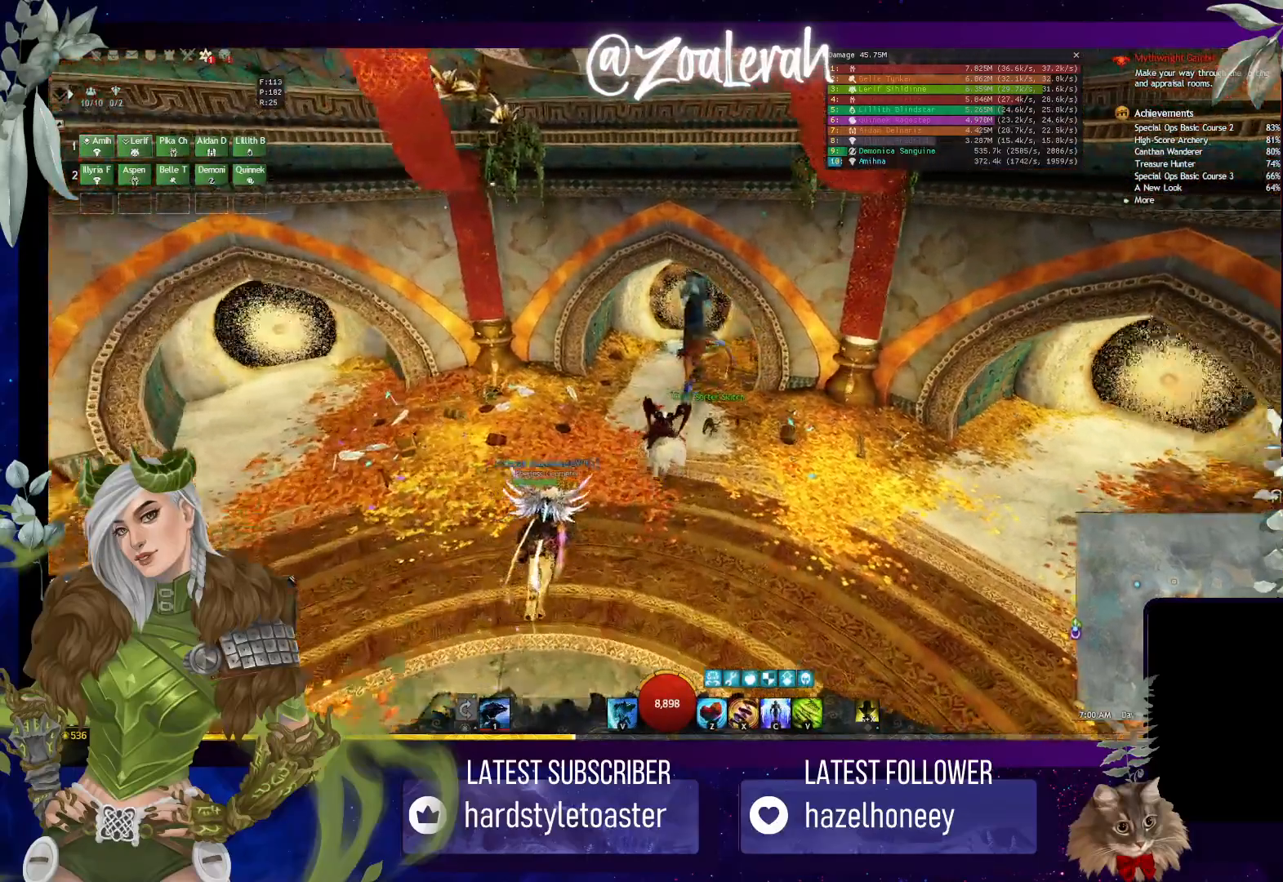
{"keys": ["w"], "events": [[133, "w", "up"], [400, "w", "down"]]}
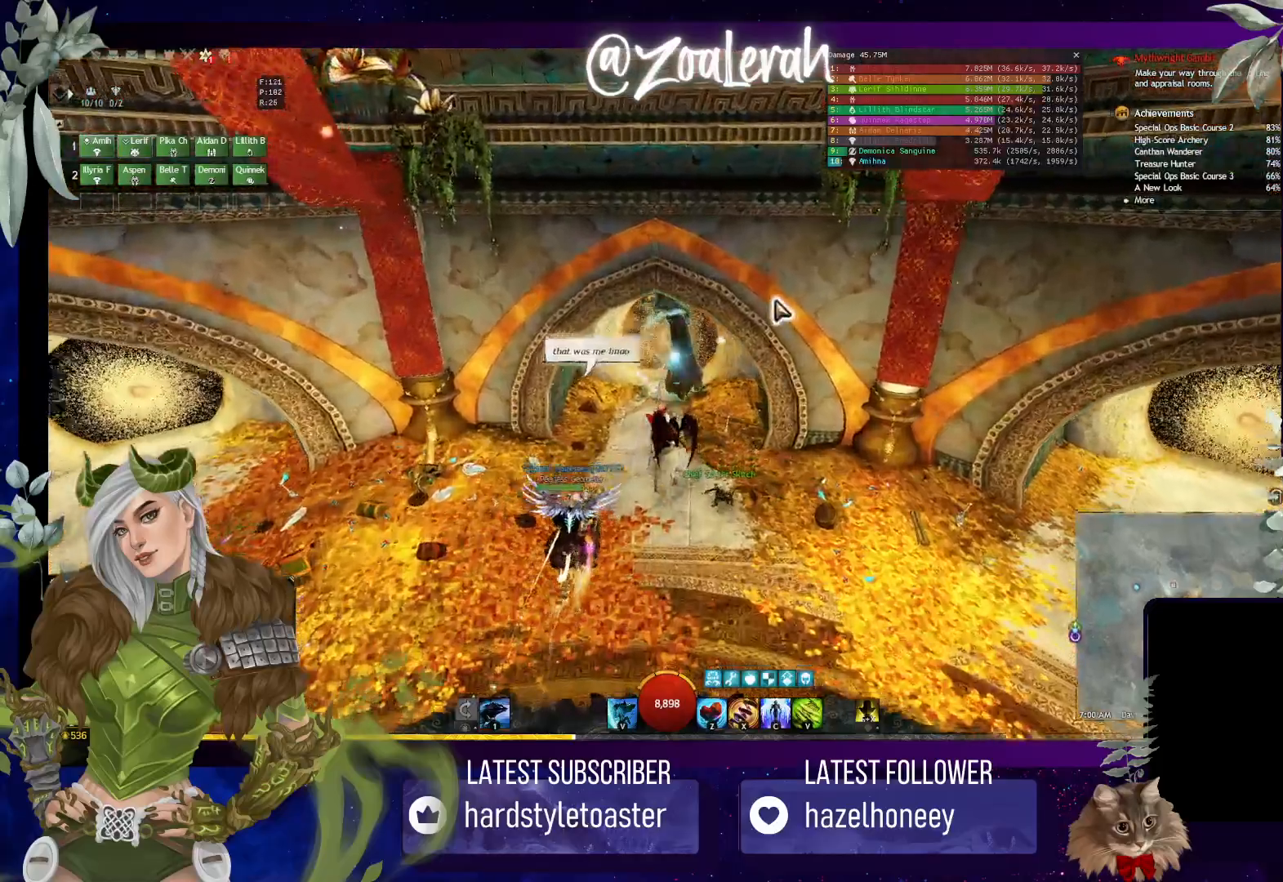
{"keys": ["w"], "events": [[117, "space", "down"], [200, "space", "up"], [267, "space", "down"], [400, "space", "up"]]}
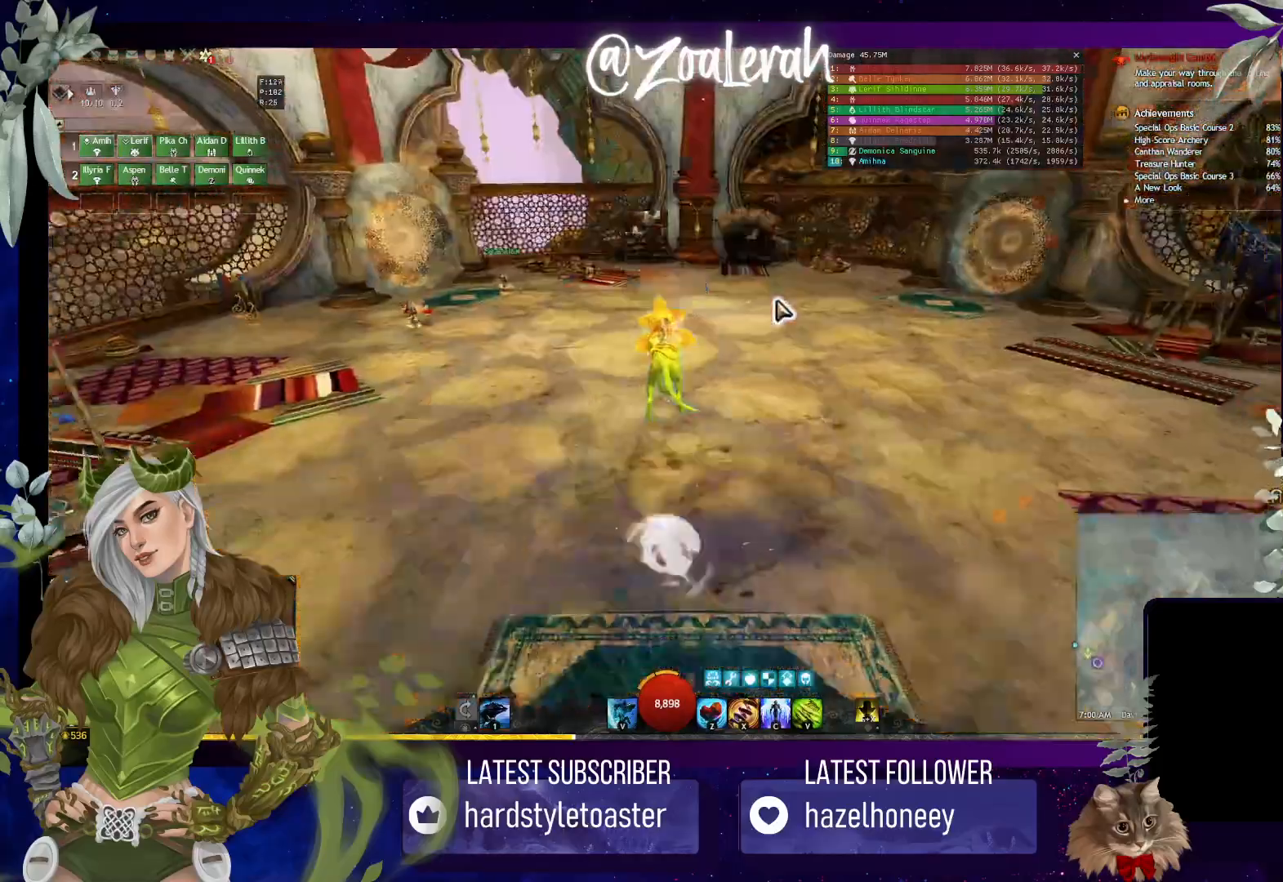
{"keys": ["w"], "events": []}
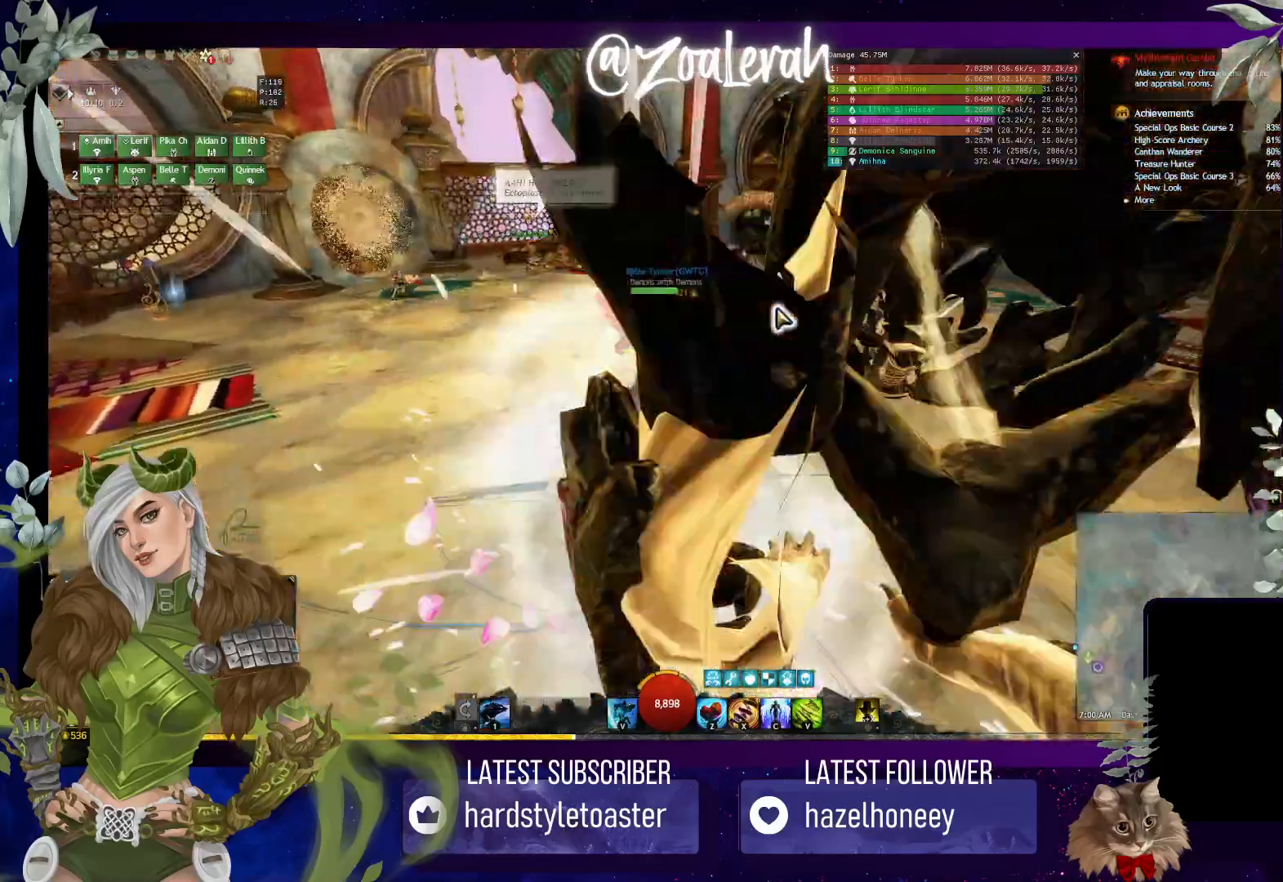
{"keys": [], "events": [[67, "w", "up"]]}
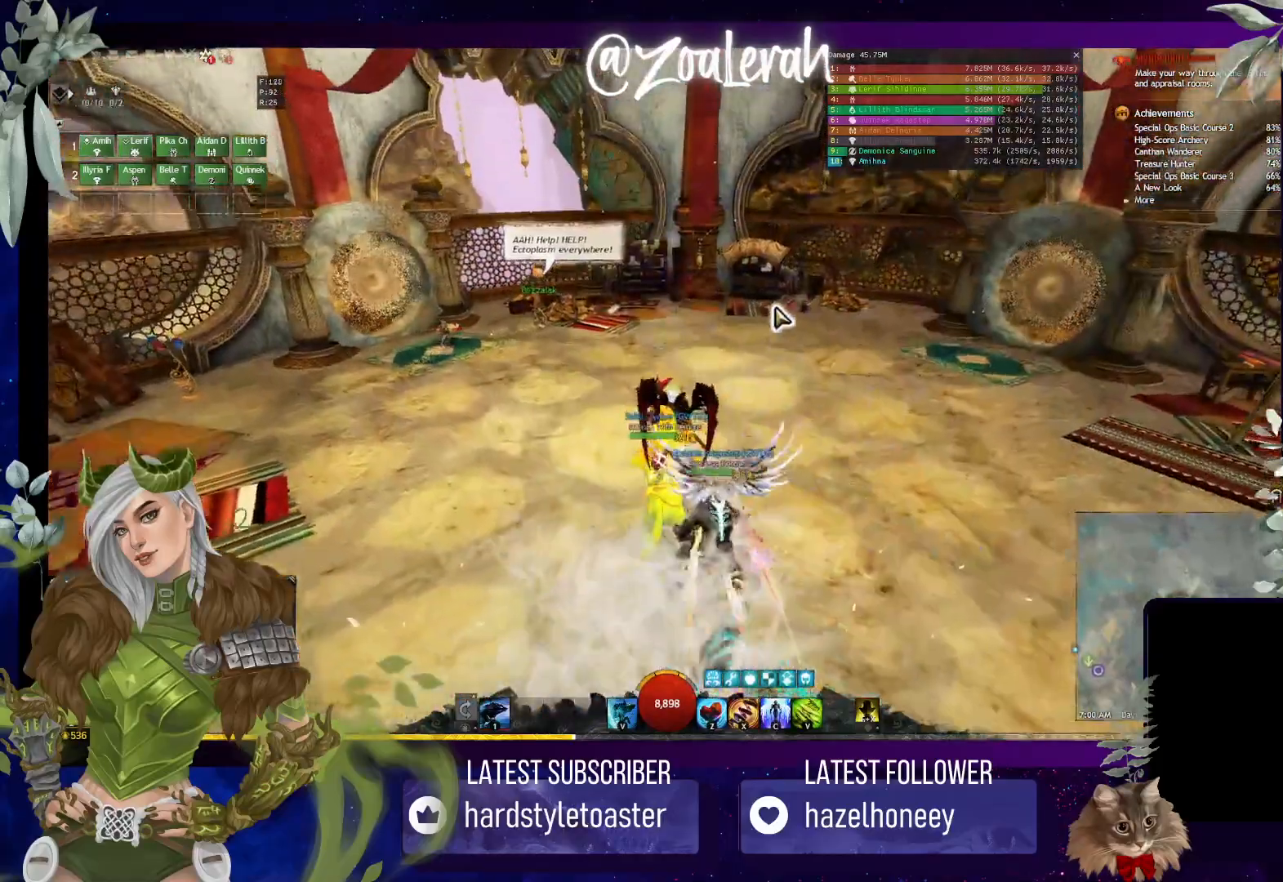
{"keys": [], "events": []}
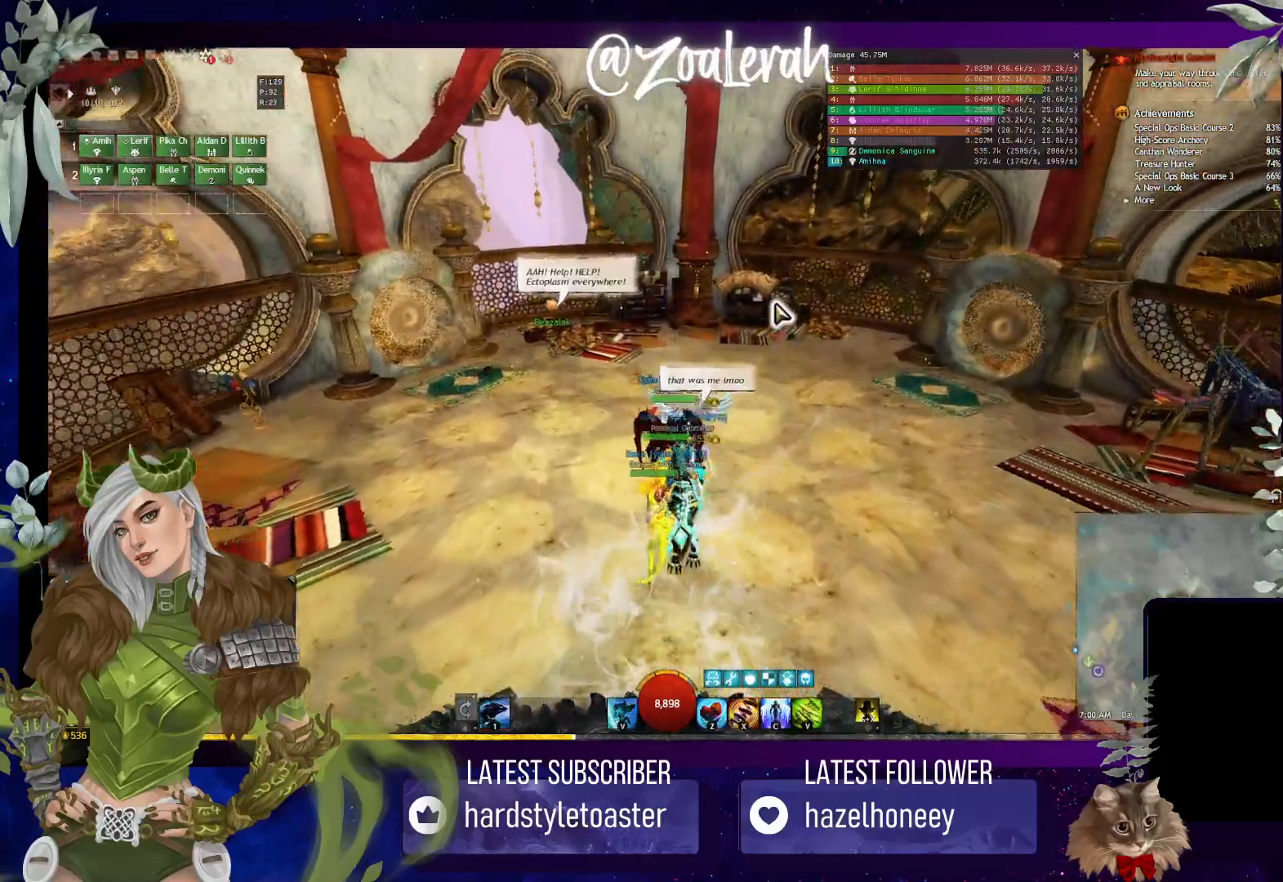
{"keys": [], "events": []}
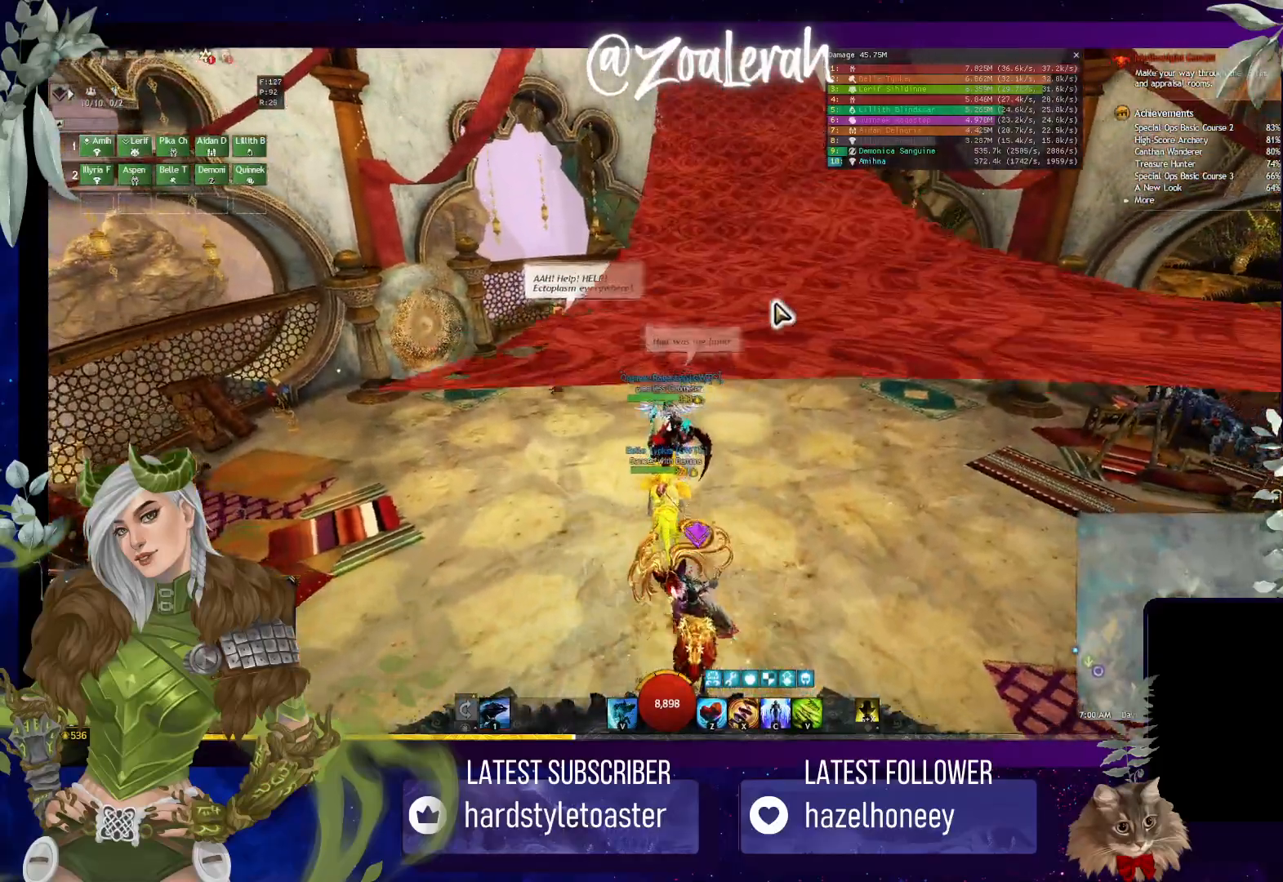
{"keys": [], "events": []}
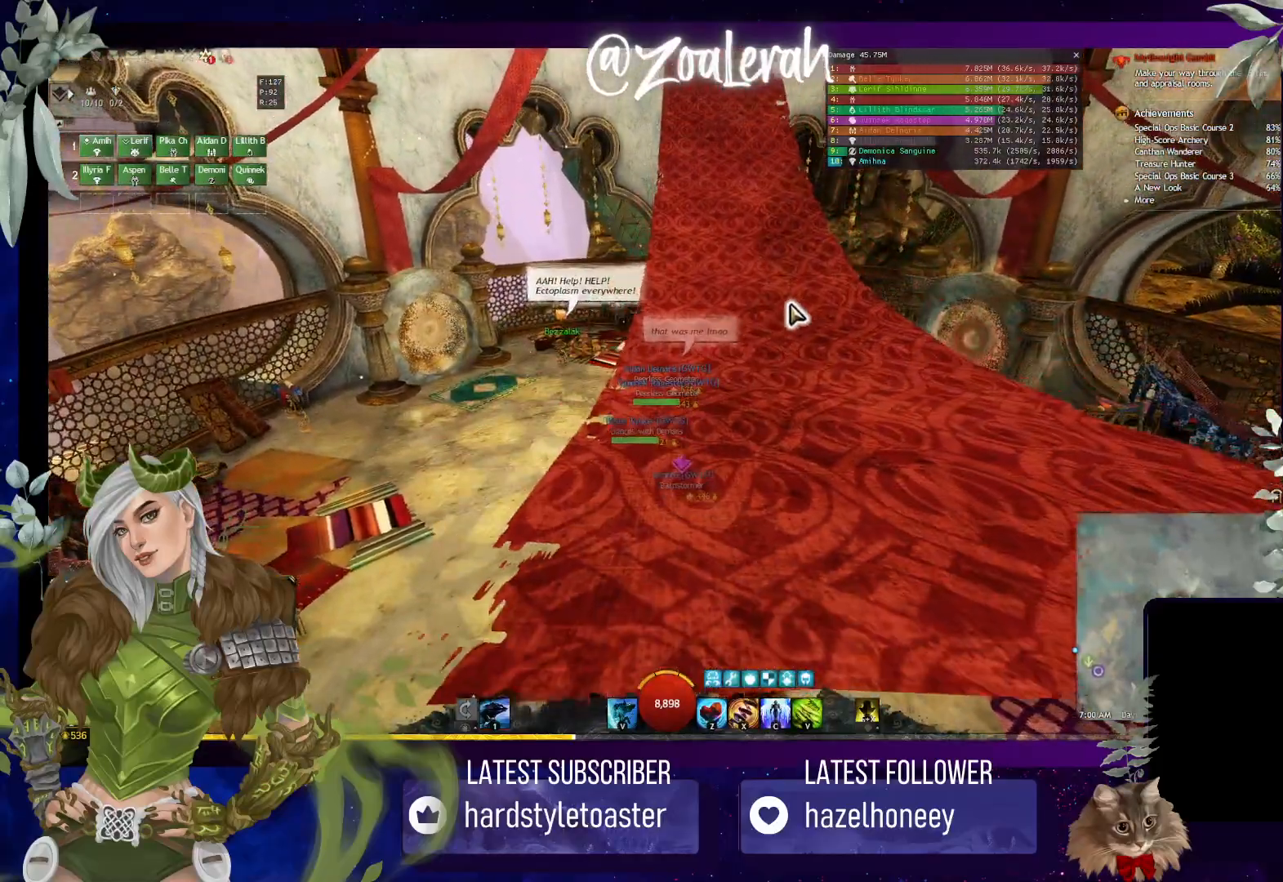
{"keys": [], "events": []}
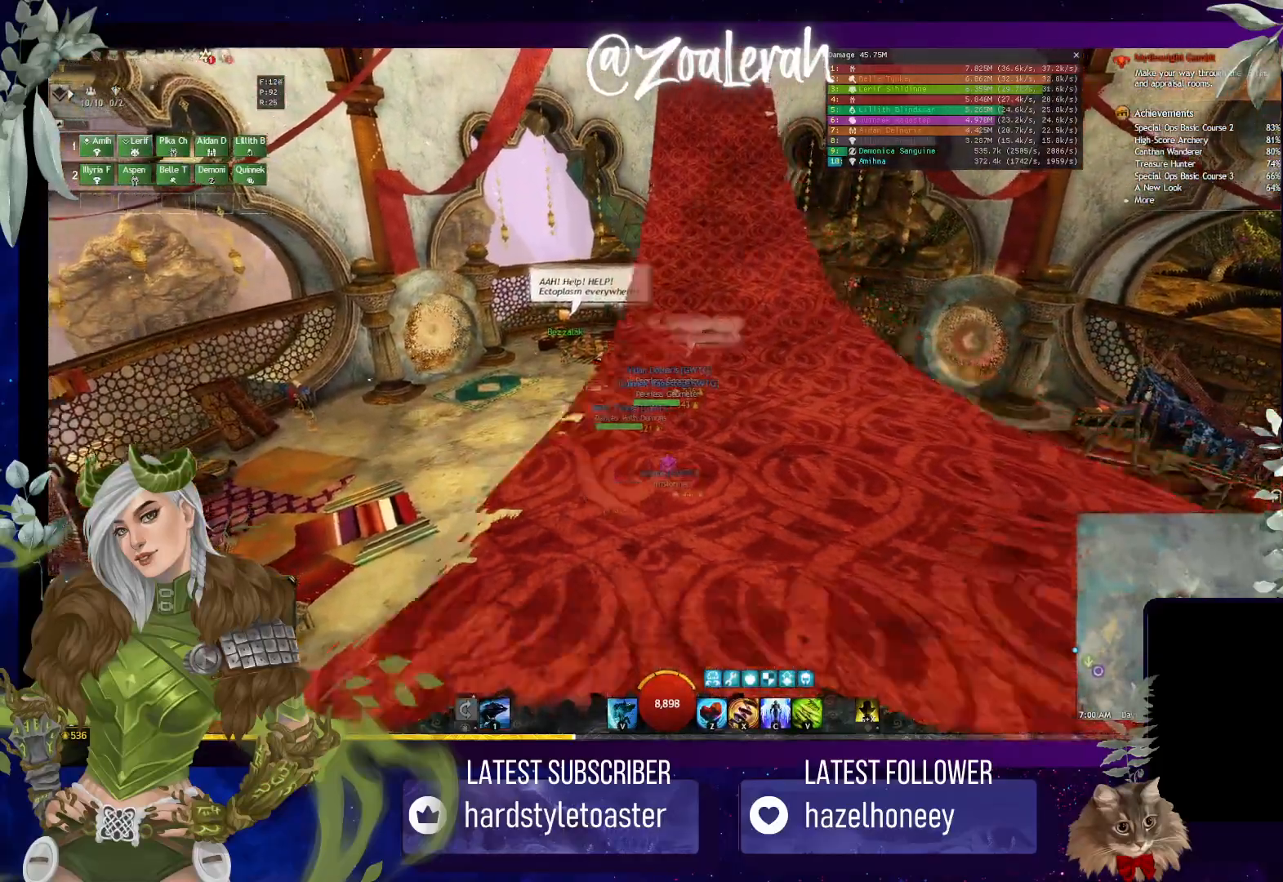
{"keys": ["w"], "events": [[200, "w", "down"]]}
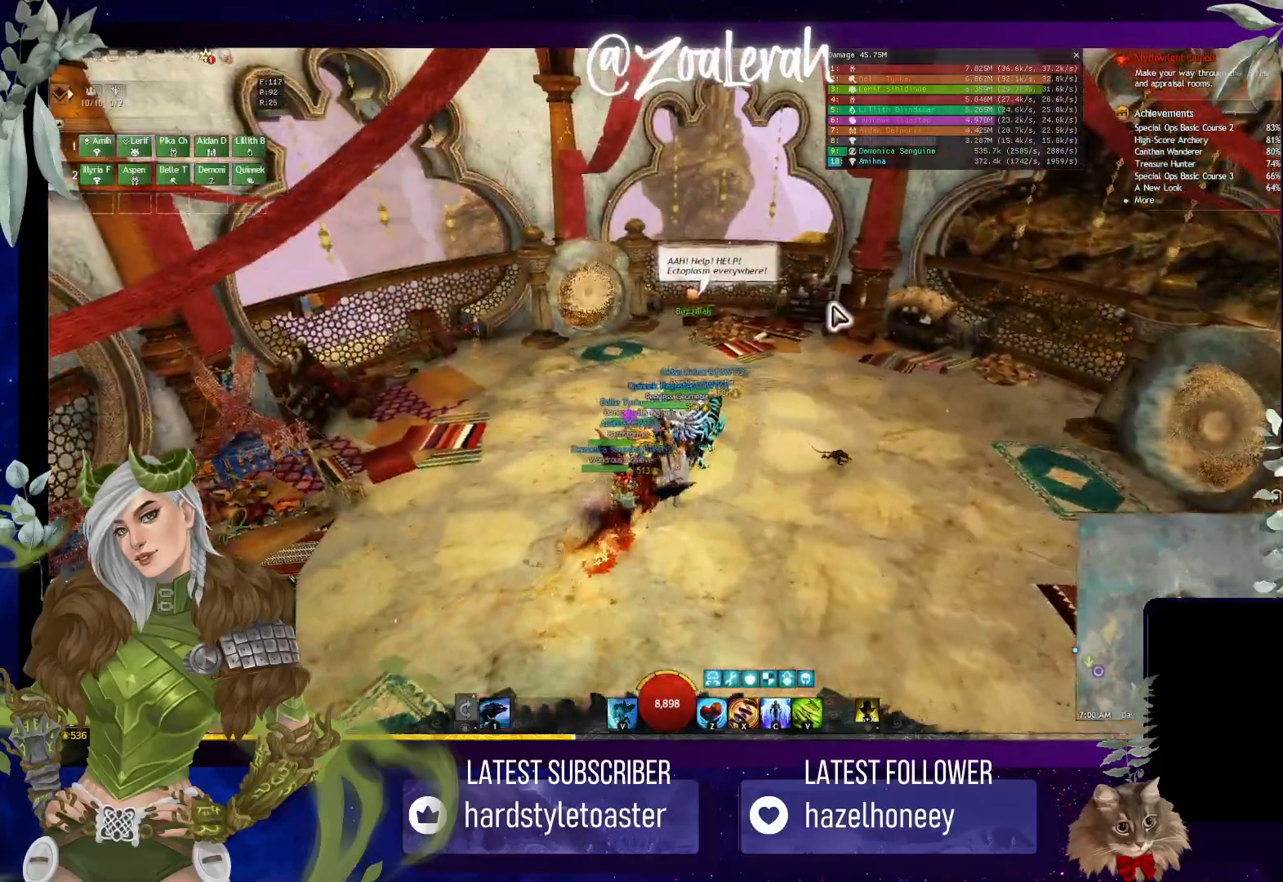
{"keys": ["w"], "events": []}
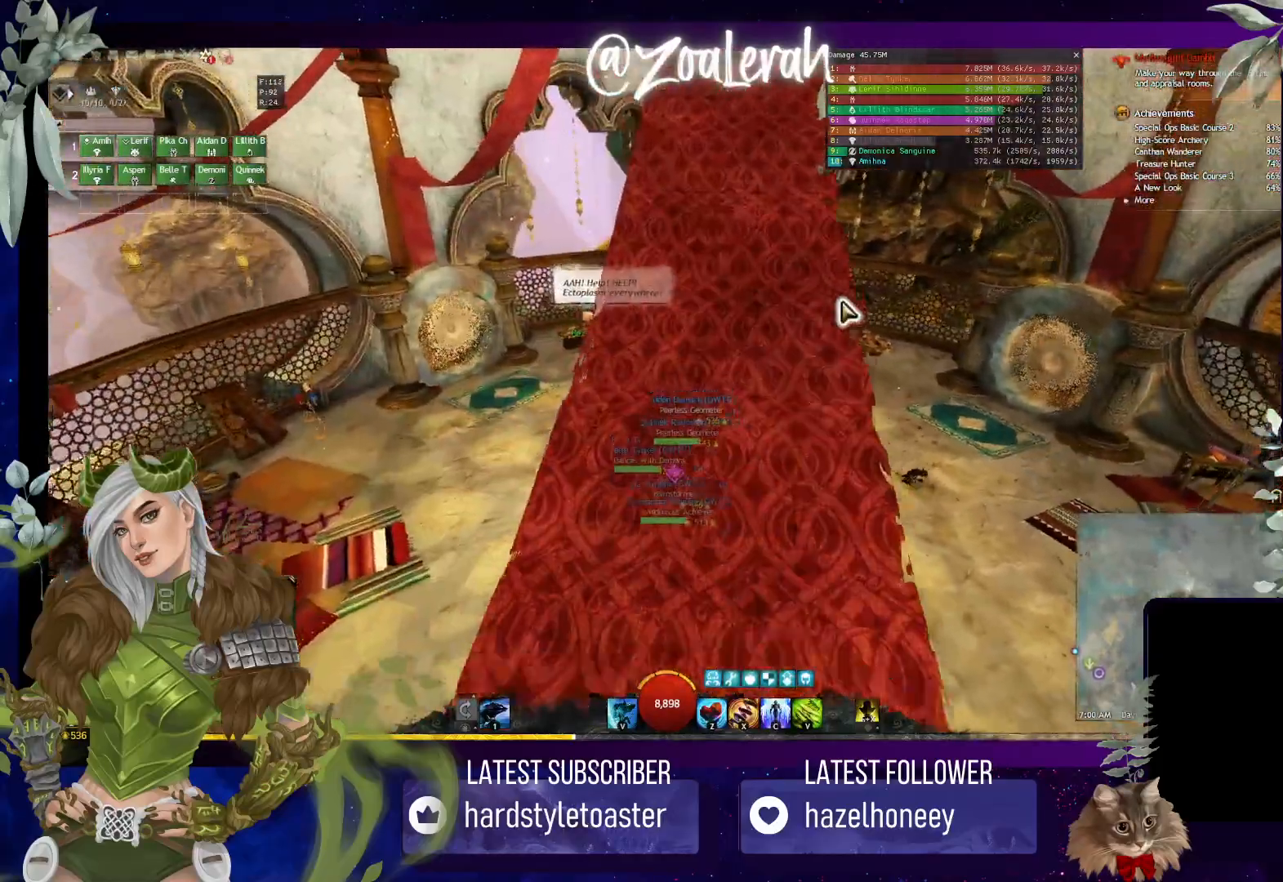
{"keys": [], "events": [[17, "shift", "down"], [17, "x", "down"], [150, "shift", "up"], [150, "x", "up"], [317, "w", "up"]]}